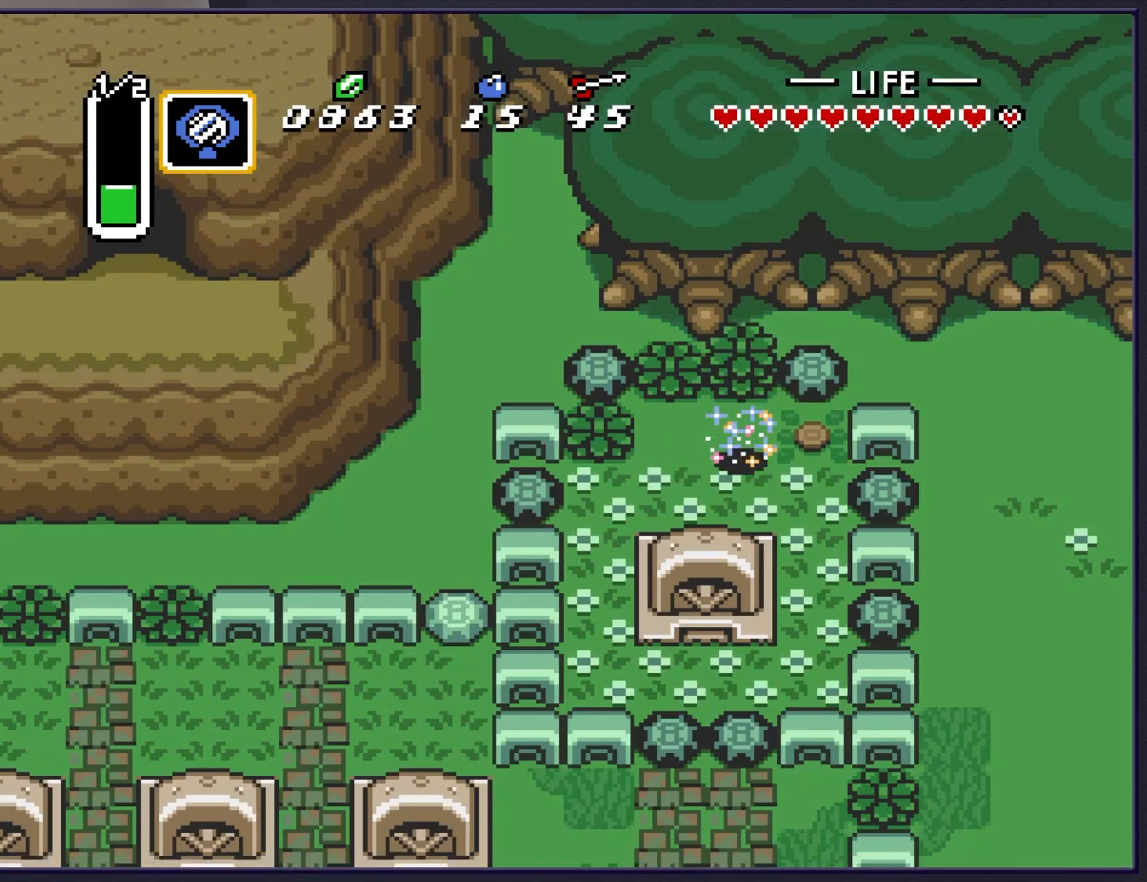
Gameplay with a controller (Nintendo layout); each line is a JSON object with the inputs held at the frame after it. "events" lists button and stick changes between this image and that frame as [ms after this image, input, new state], when the widget could be followed in between. Not read: L3 R3.
{"buttons": ["DPAD_DOWN"], "events": [[17, "DPAD_DOWN", "up"], [133, "A", "down"], [133, "DPAD_DOWN", "down"], [150, "DPAD_RIGHT", "up"], [267, "A", "up"]]}
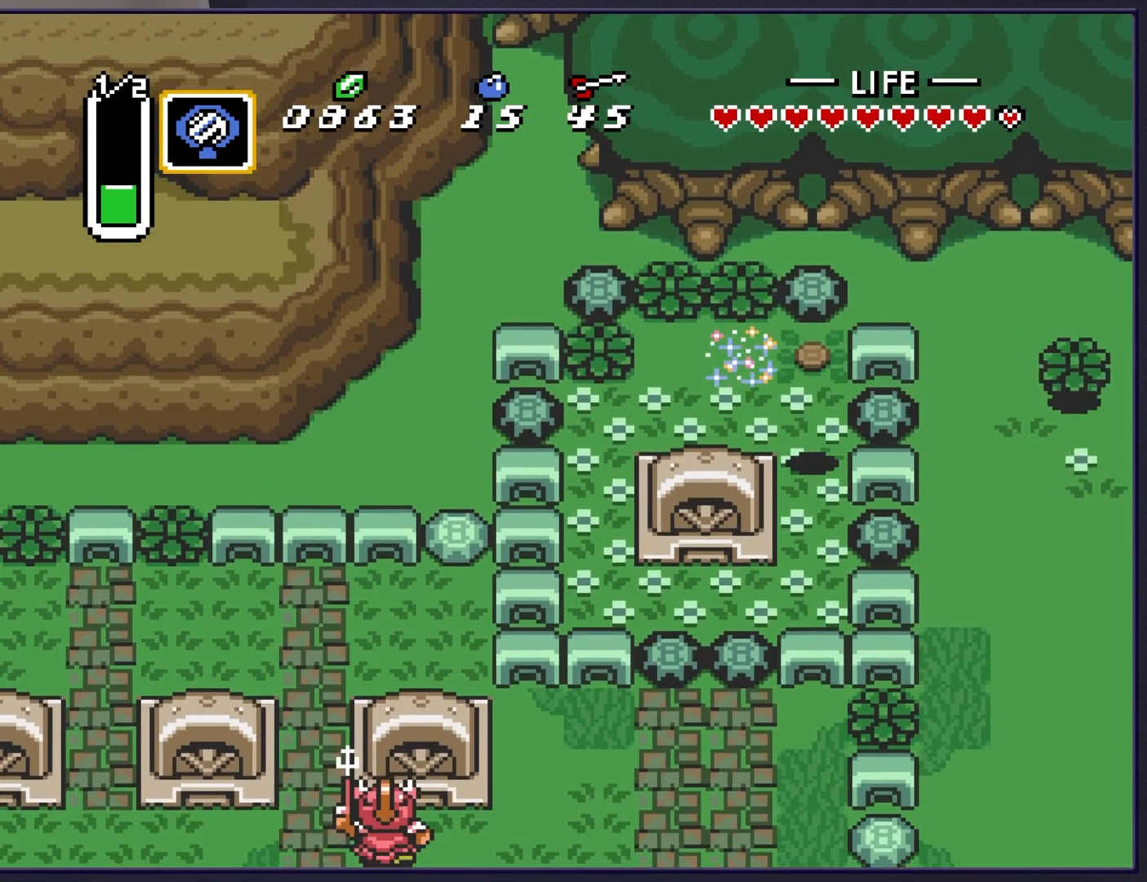
{"buttons": ["DPAD_LEFT"], "events": [[350, "DPAD_LEFT", "down"], [400, "DPAD_DOWN", "up"]]}
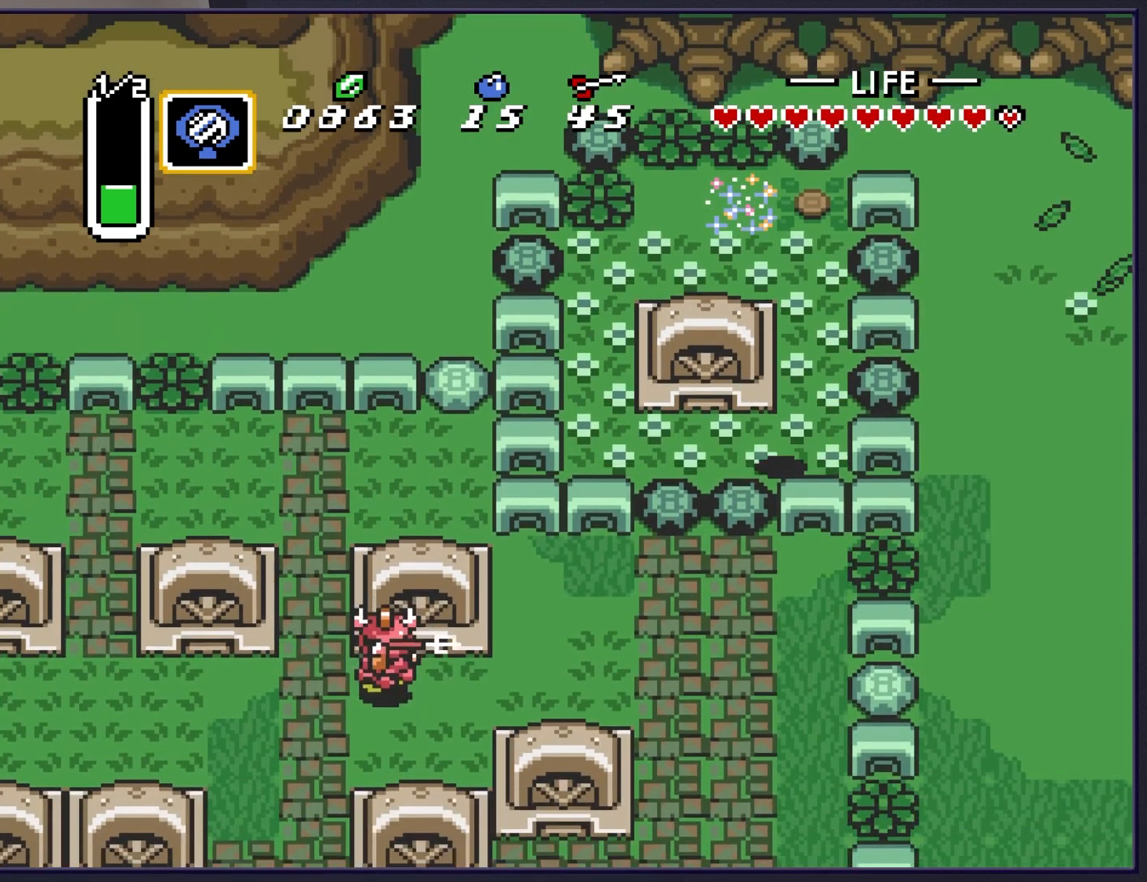
{"buttons": ["DPAD_UP"], "events": [[83, "DPAD_UP", "down"], [133, "DPAD_LEFT", "up"]]}
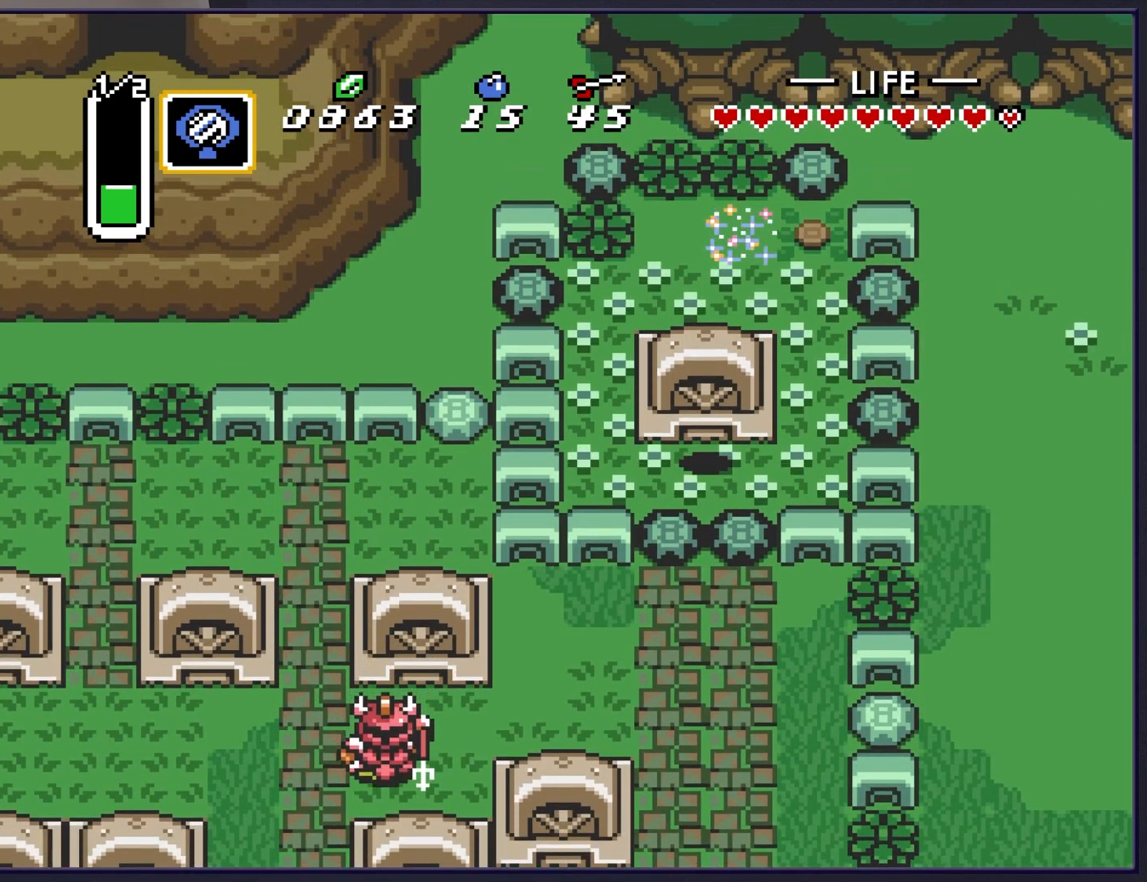
{"buttons": ["DPAD_UP"], "events": []}
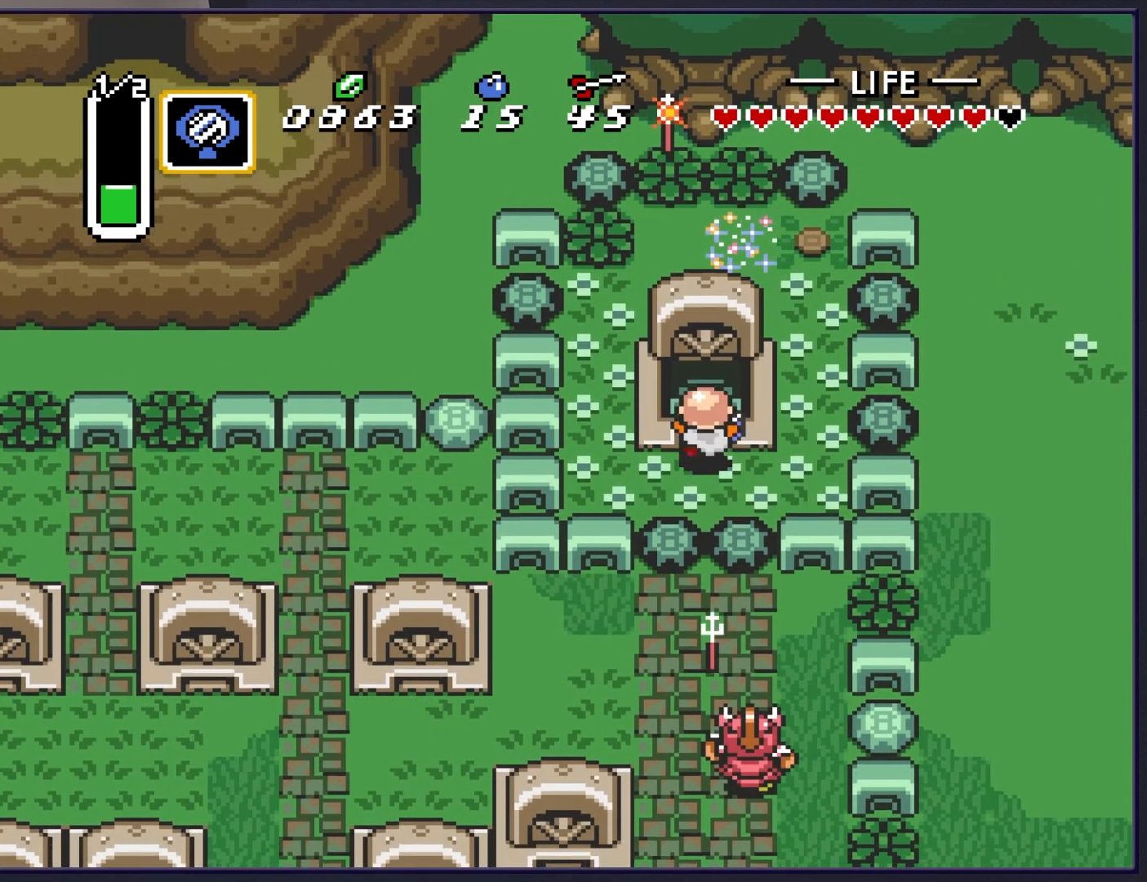
{"buttons": ["DPAD_UP"], "events": []}
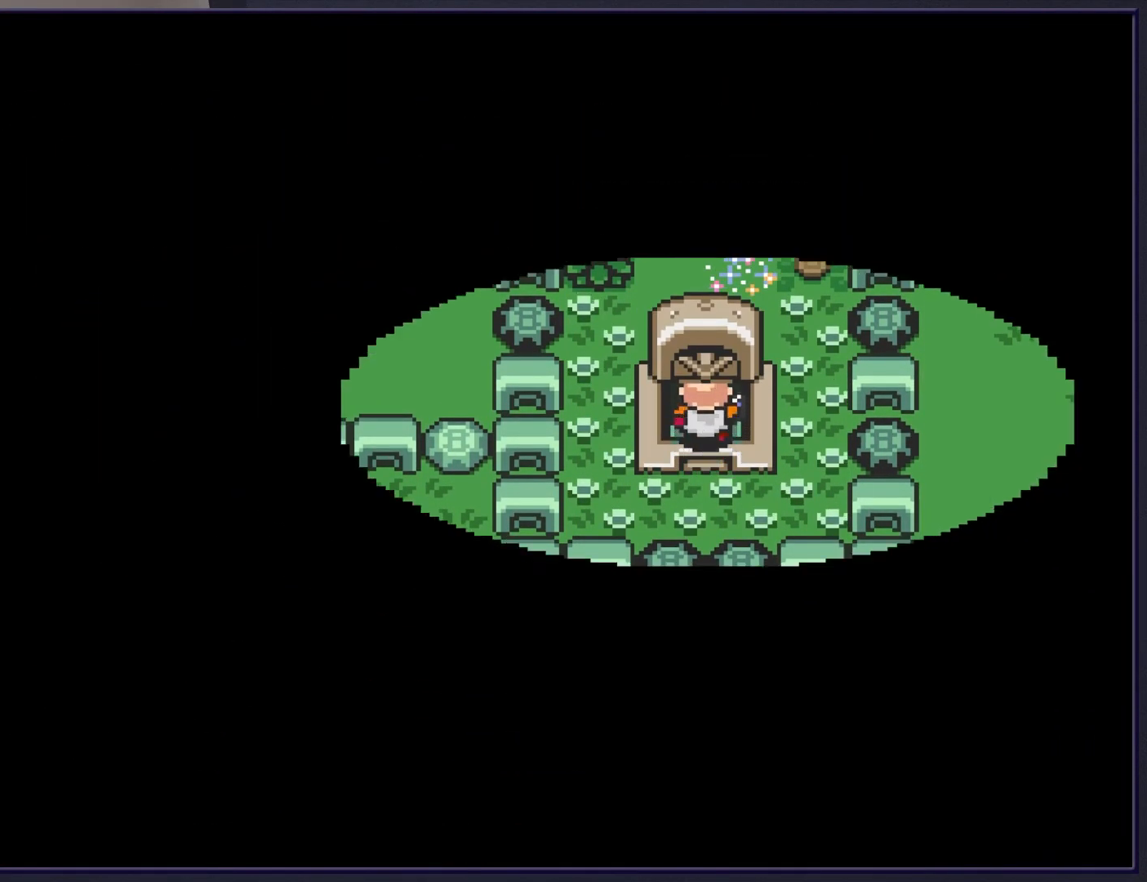
{"buttons": [], "events": [[17, "DPAD_UP", "up"]]}
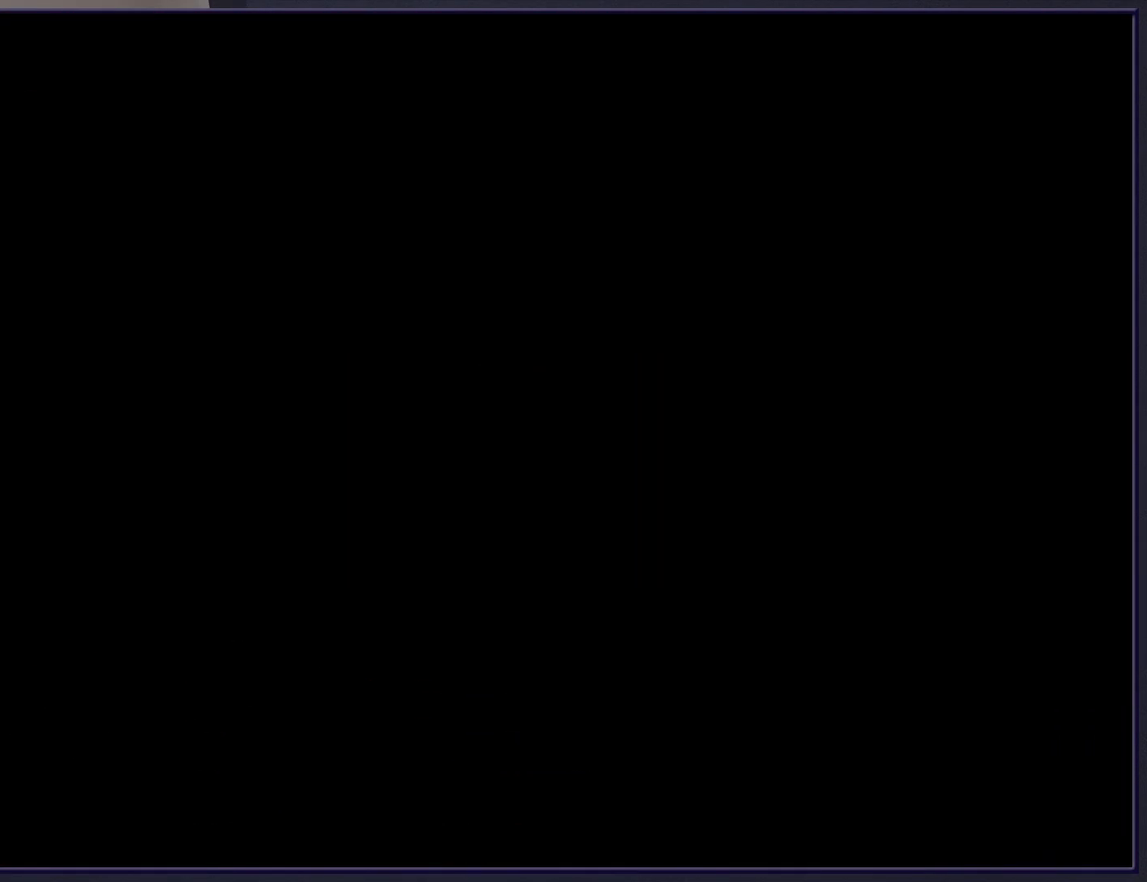
{"buttons": [], "events": []}
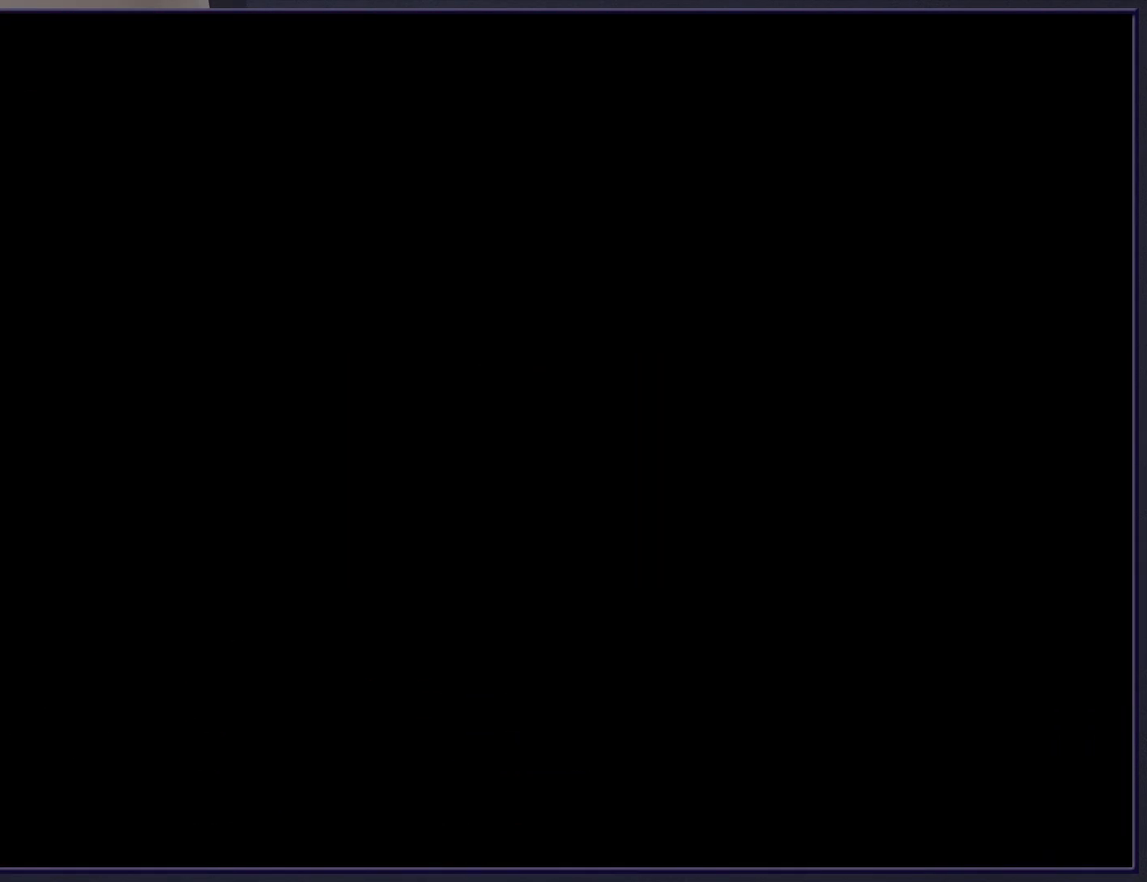
{"buttons": ["A"], "events": [[483, "A", "down"]]}
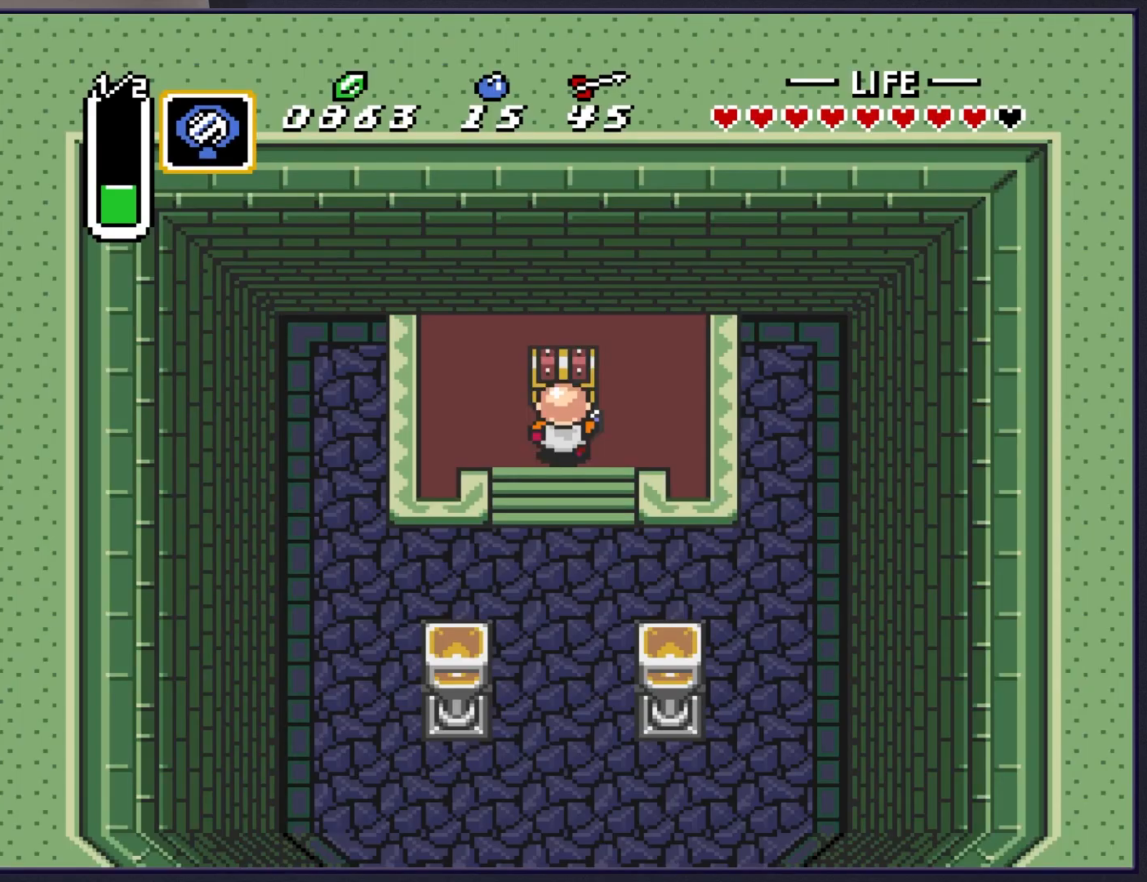
{"buttons": [], "events": [[33, "A", "up"]]}
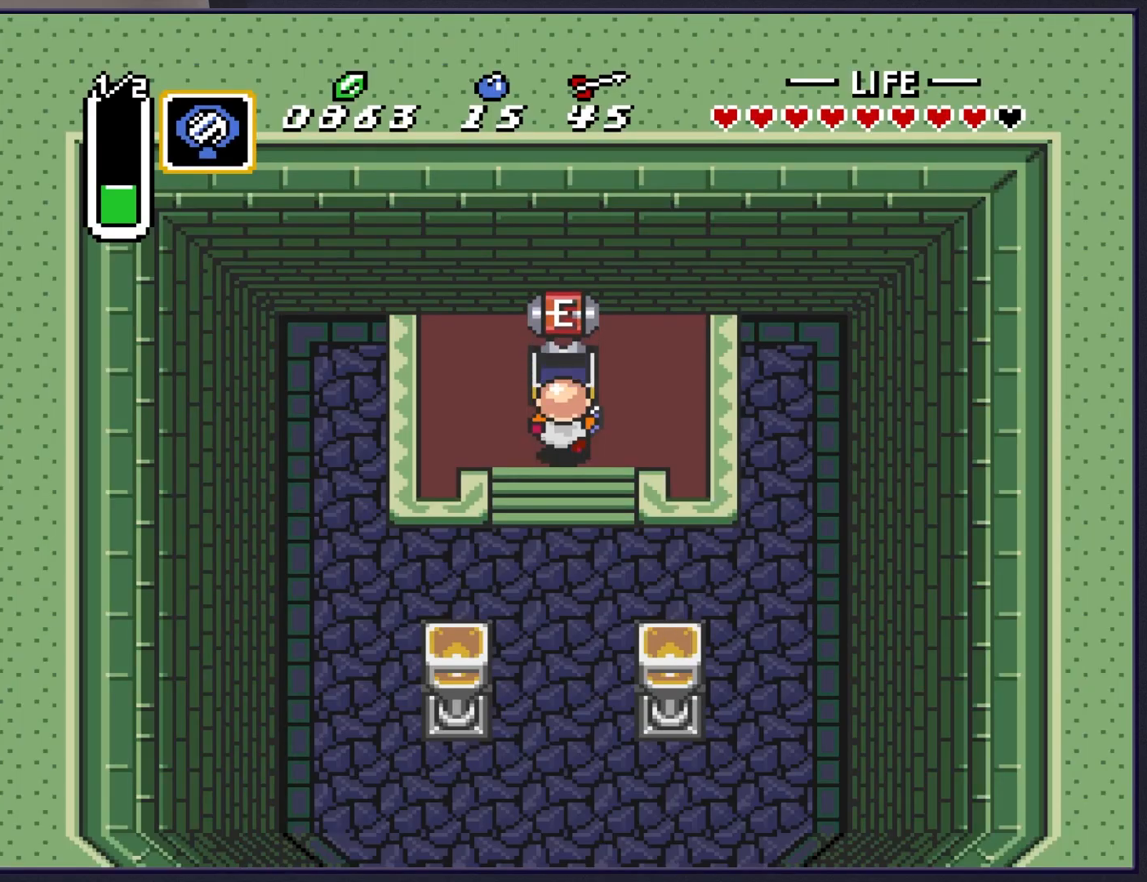
{"buttons": ["DPAD_DOWN"], "events": [[50, "DPAD_DOWN", "down"]]}
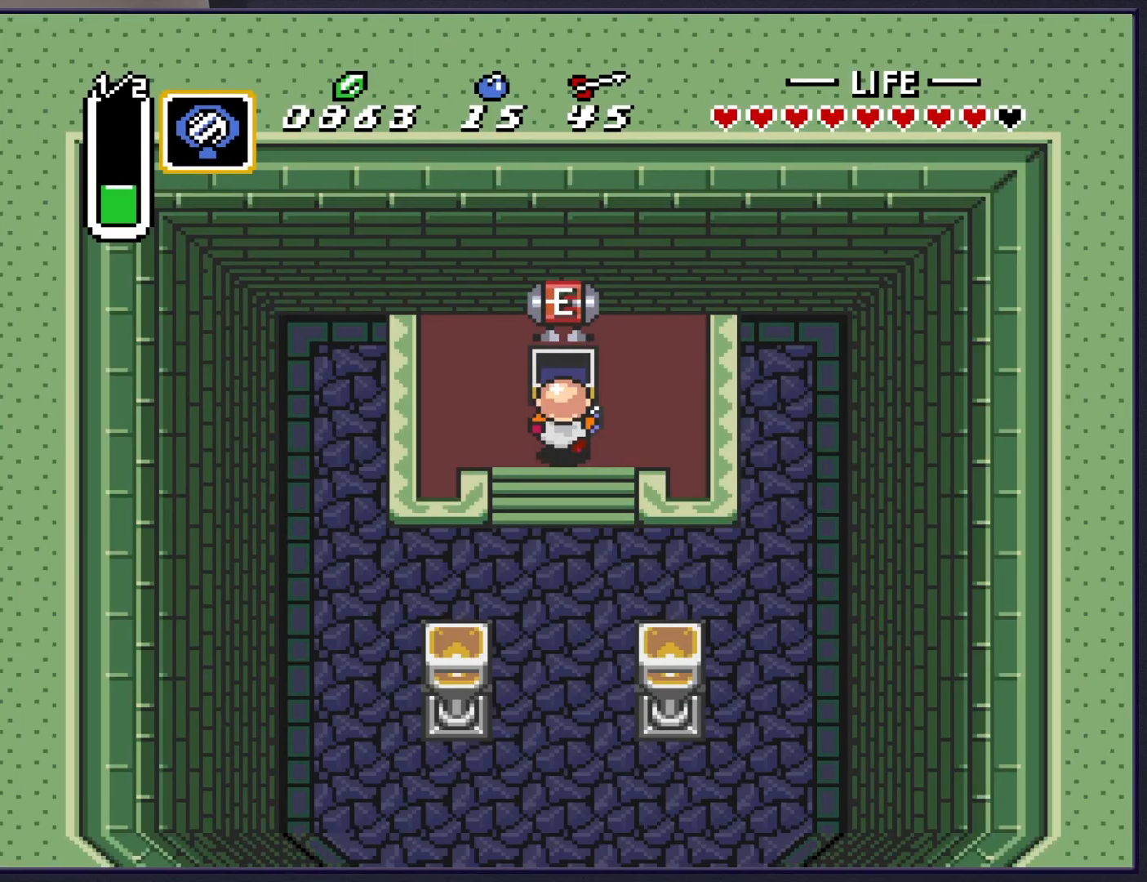
{"buttons": ["DPAD_DOWN"], "events": []}
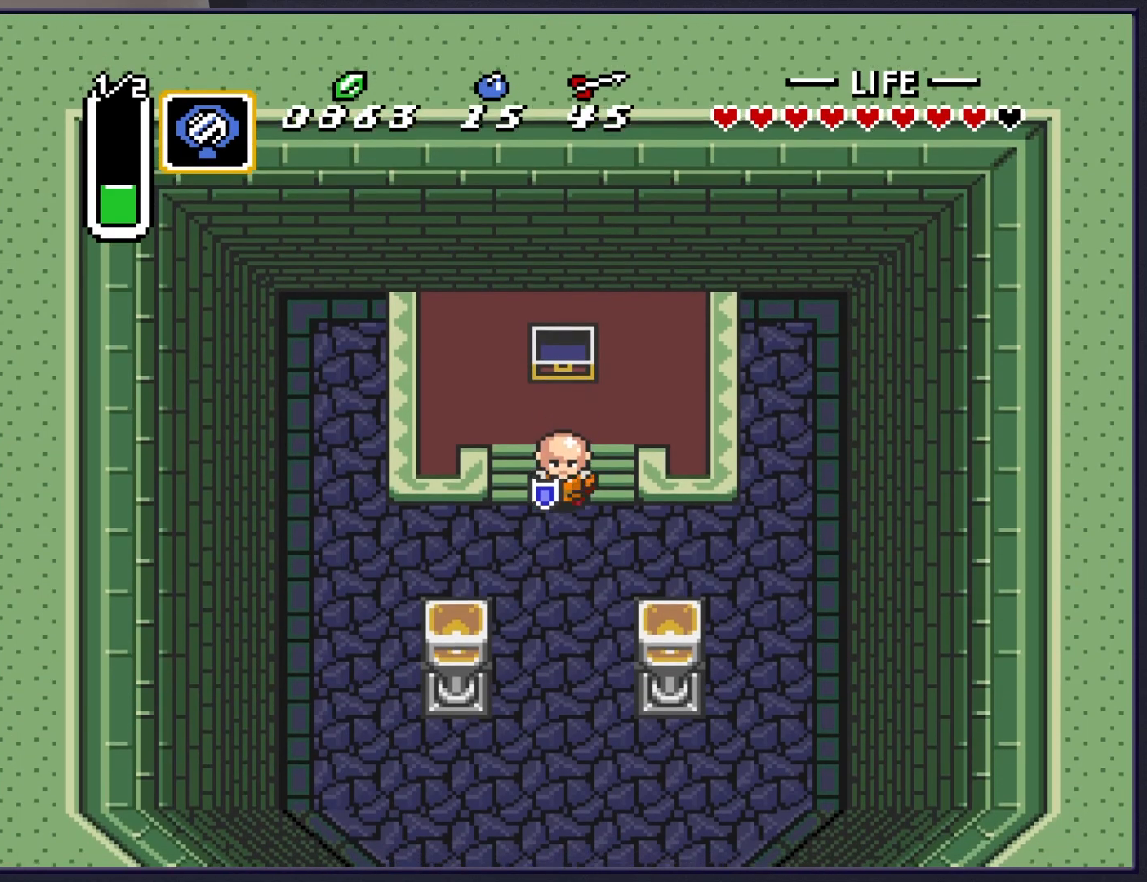
{"buttons": ["DPAD_DOWN"], "events": []}
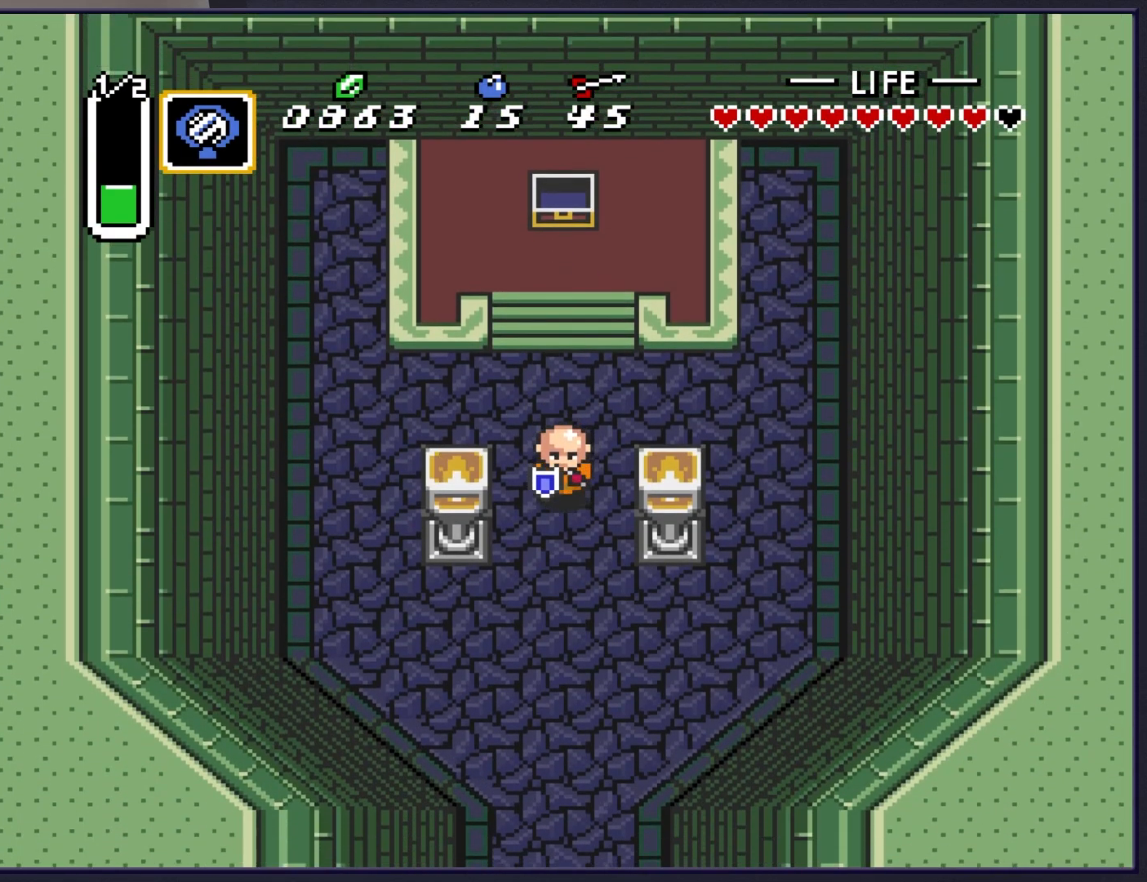
{"buttons": ["DPAD_DOWN"], "events": []}
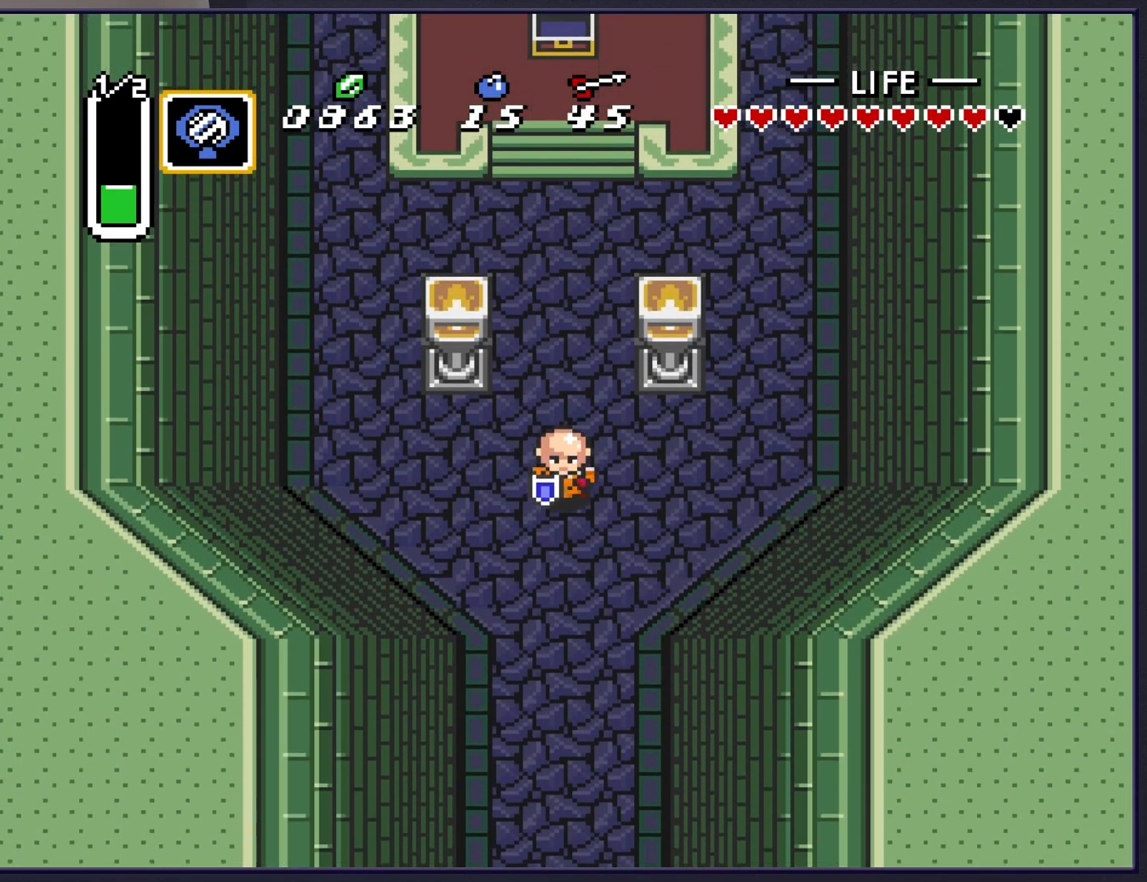
{"buttons": ["DPAD_DOWN"], "events": []}
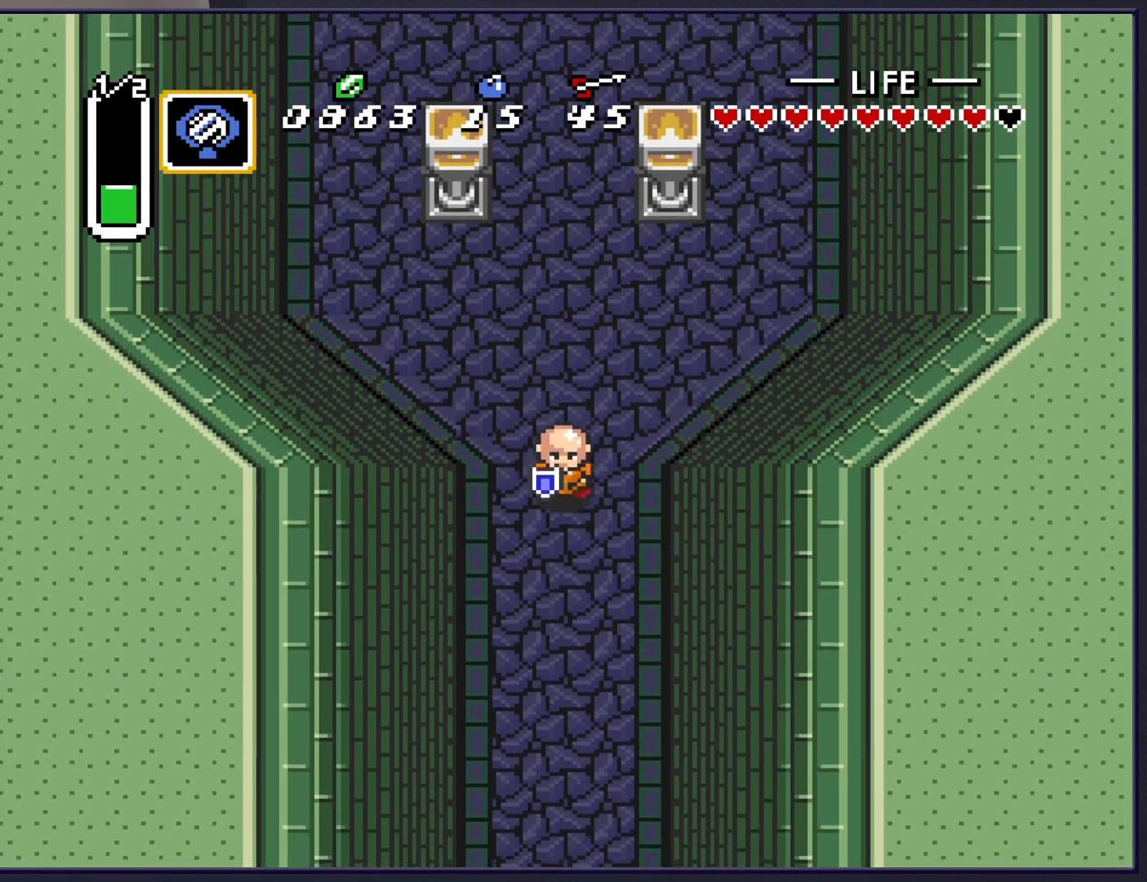
{"buttons": ["DPAD_DOWN"], "events": []}
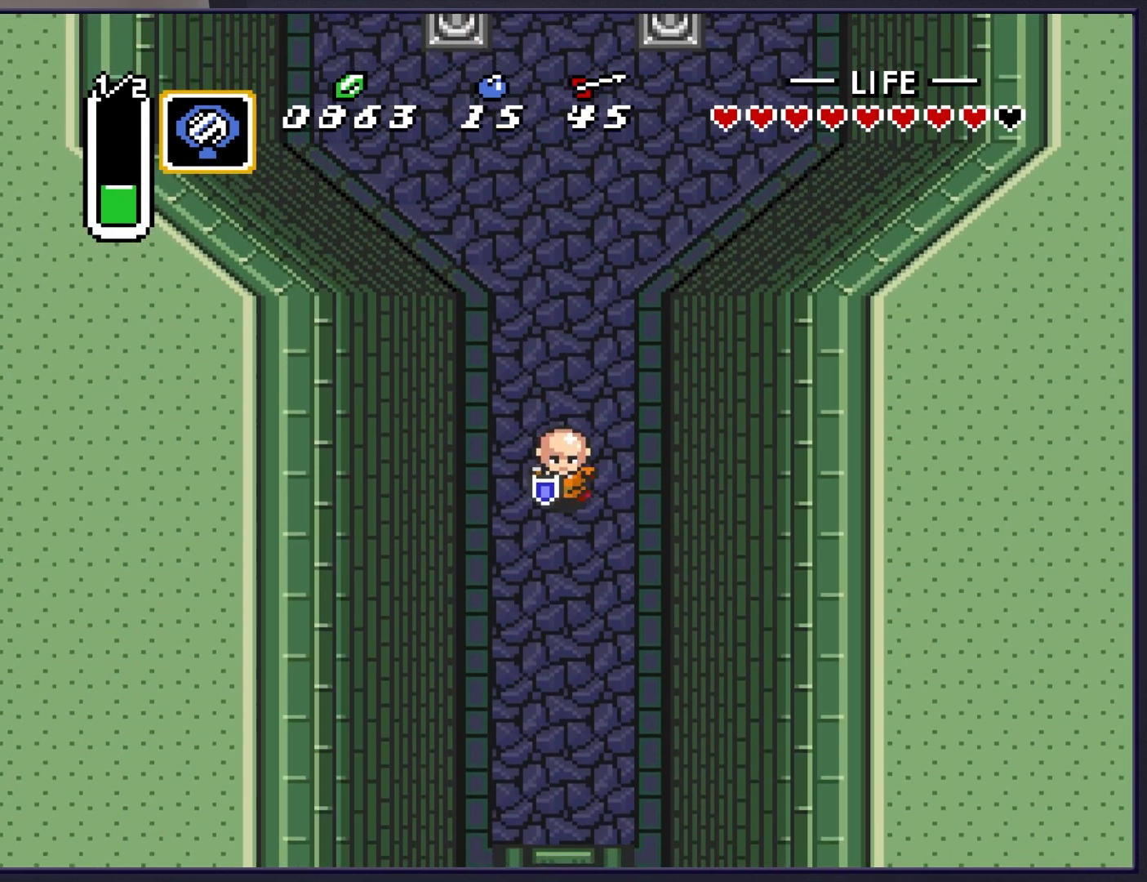
{"buttons": ["A"], "events": [[333, "A", "down"], [333, "DPAD_DOWN", "up"]]}
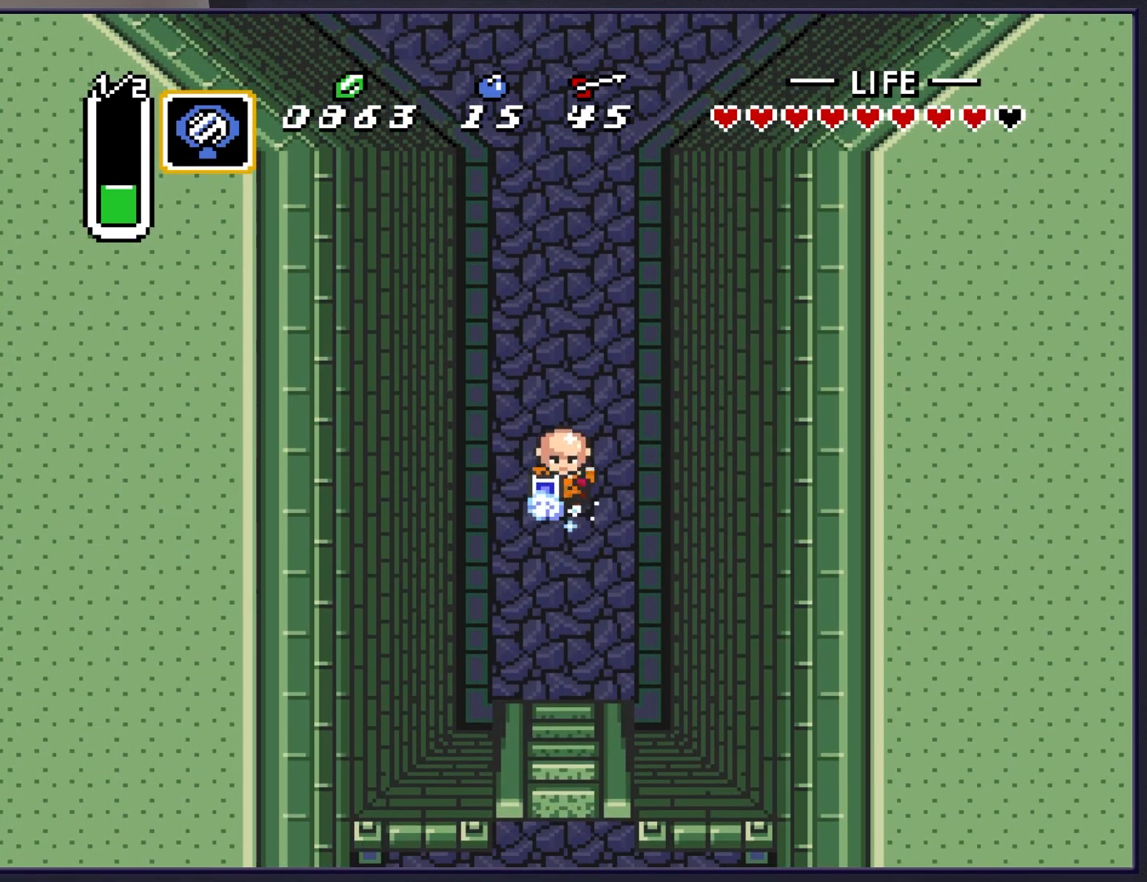
{"buttons": ["A"], "events": []}
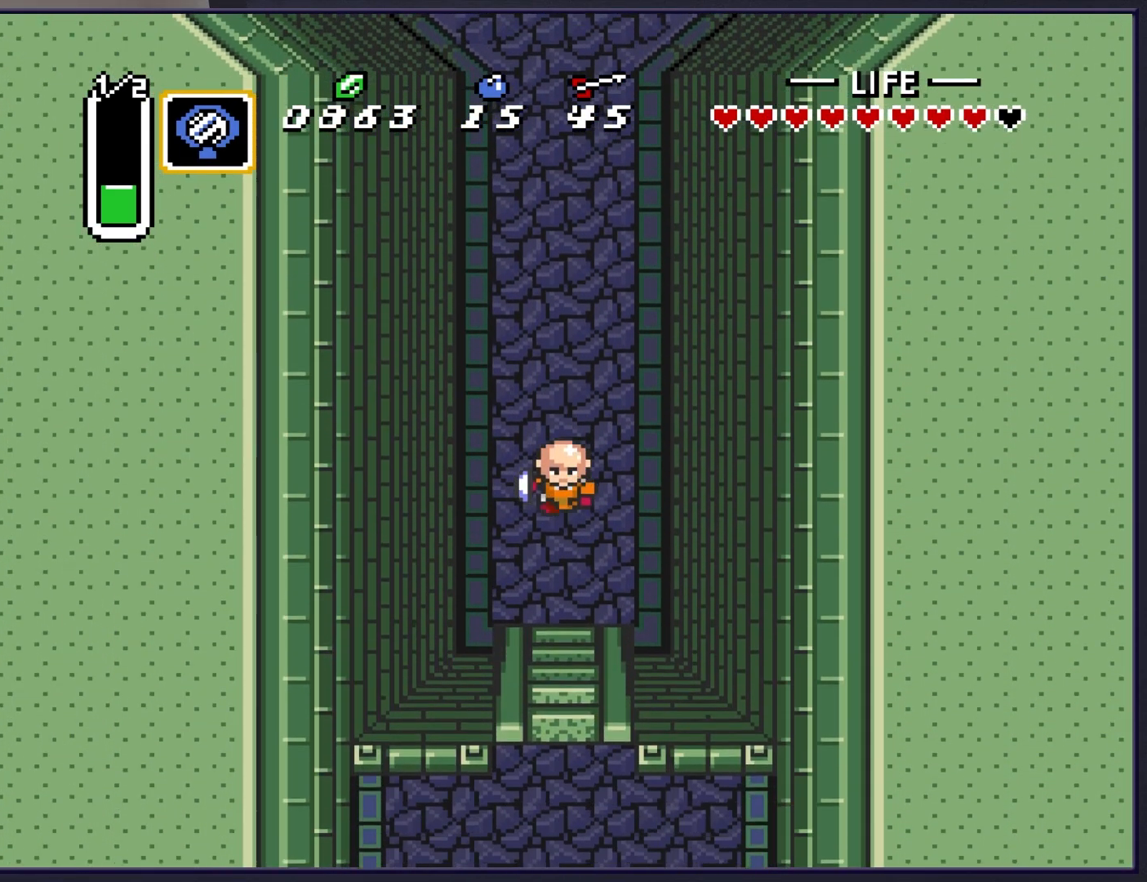
{"buttons": ["A"], "events": []}
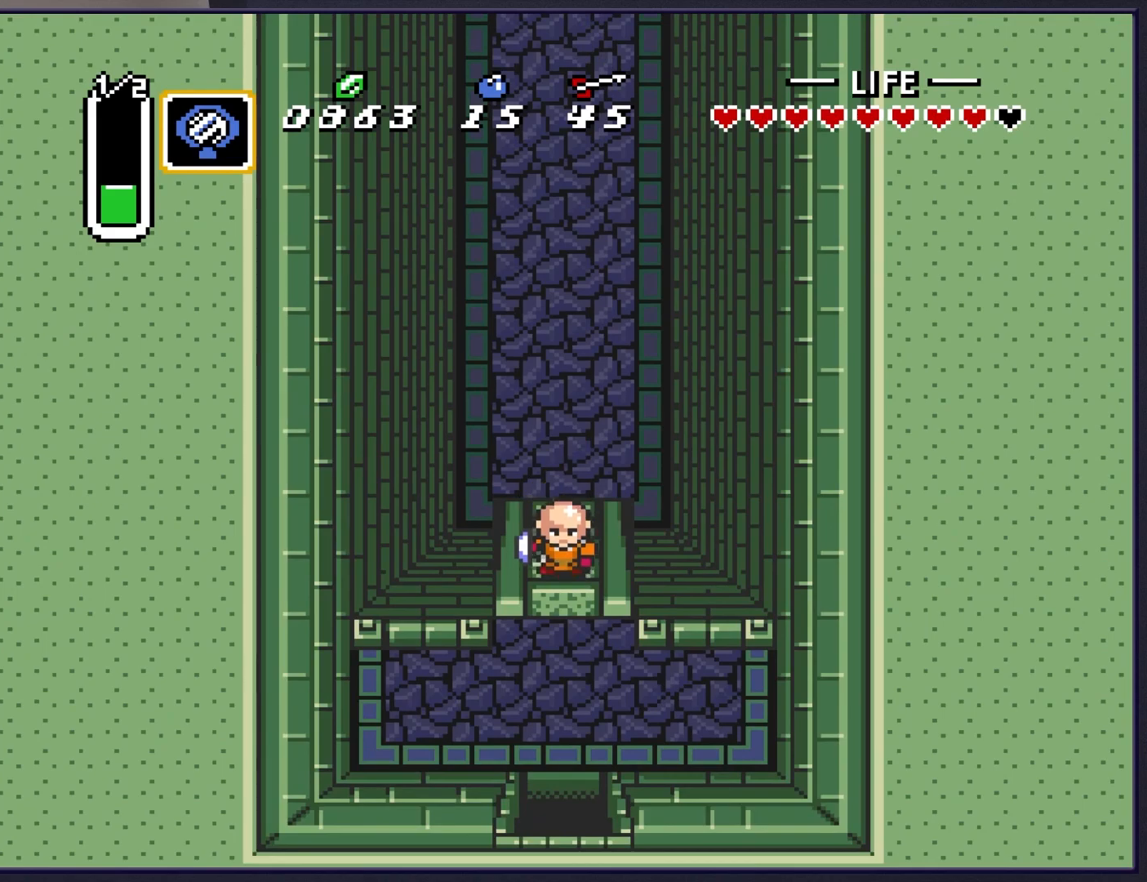
{"buttons": ["A"], "events": []}
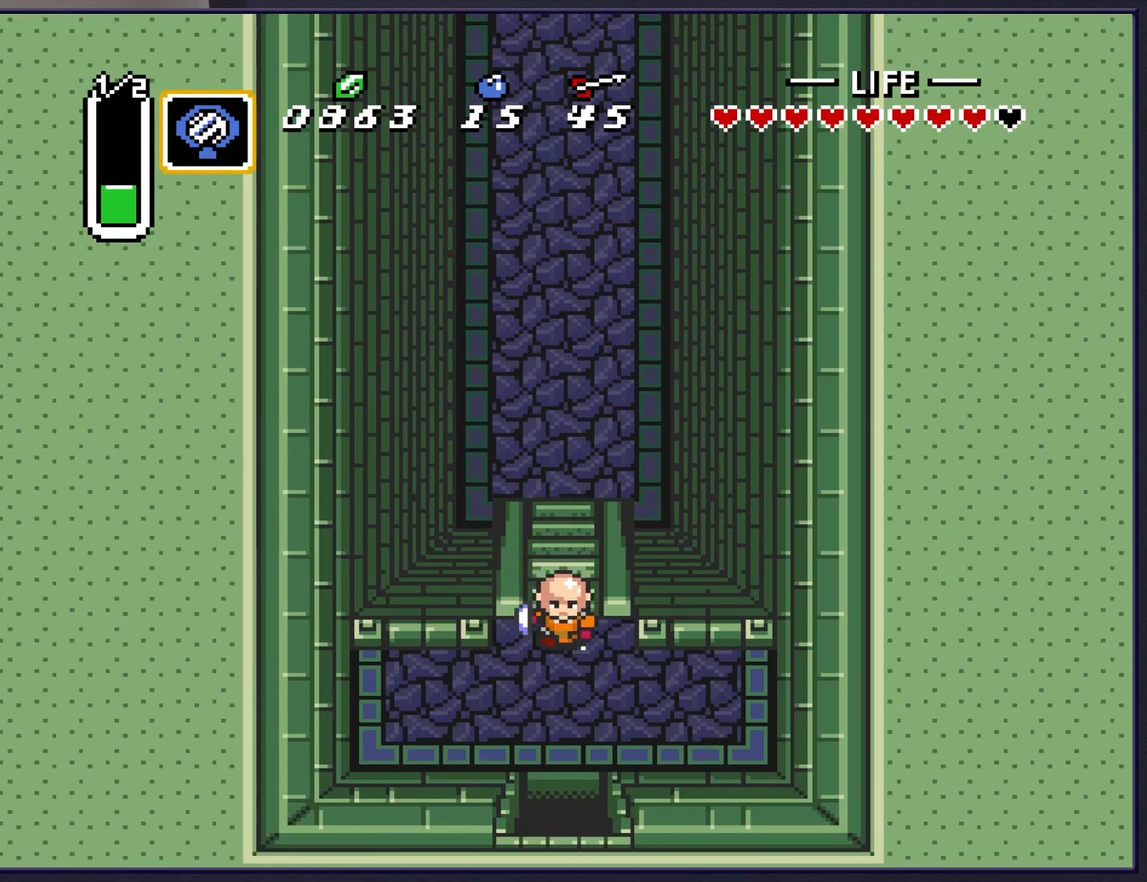
{"buttons": ["DPAD_DOWN"], "events": [[317, "A", "up"], [367, "DPAD_DOWN", "down"]]}
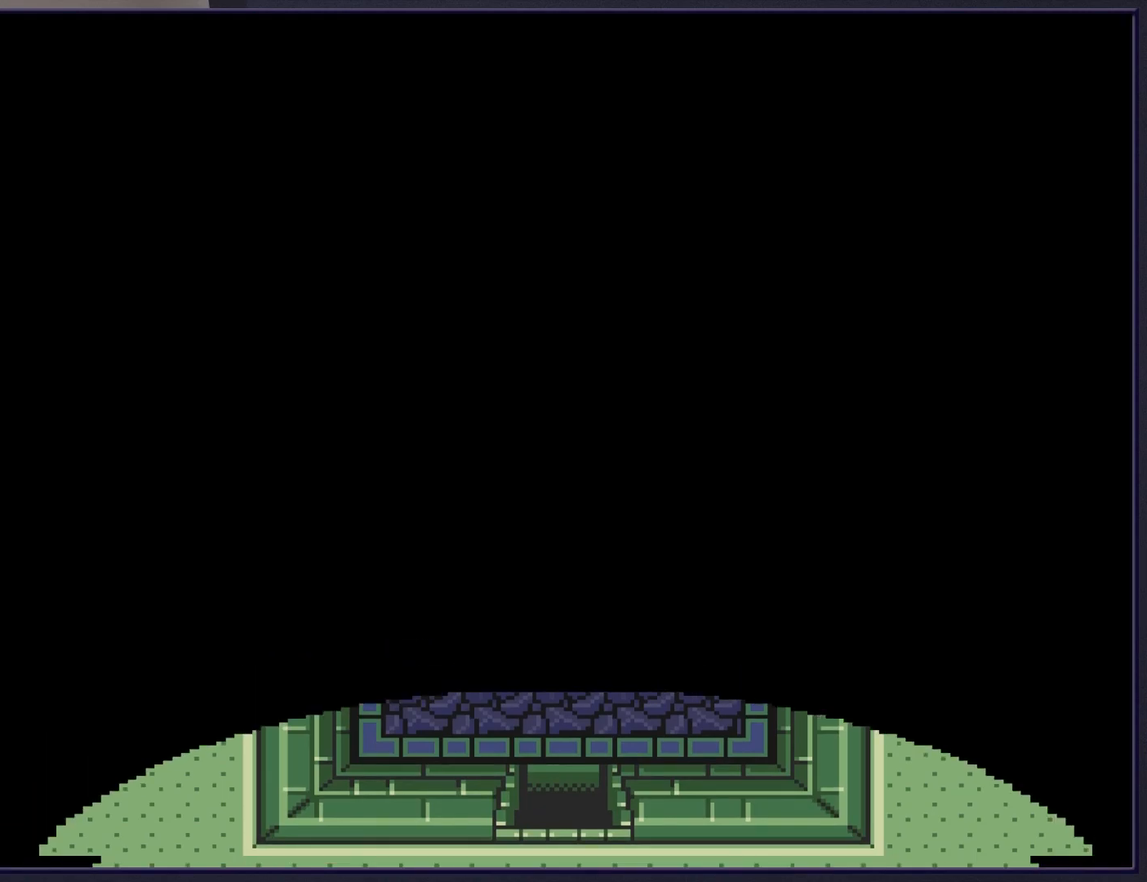
{"buttons": [], "events": [[17, "DPAD_DOWN", "up"]]}
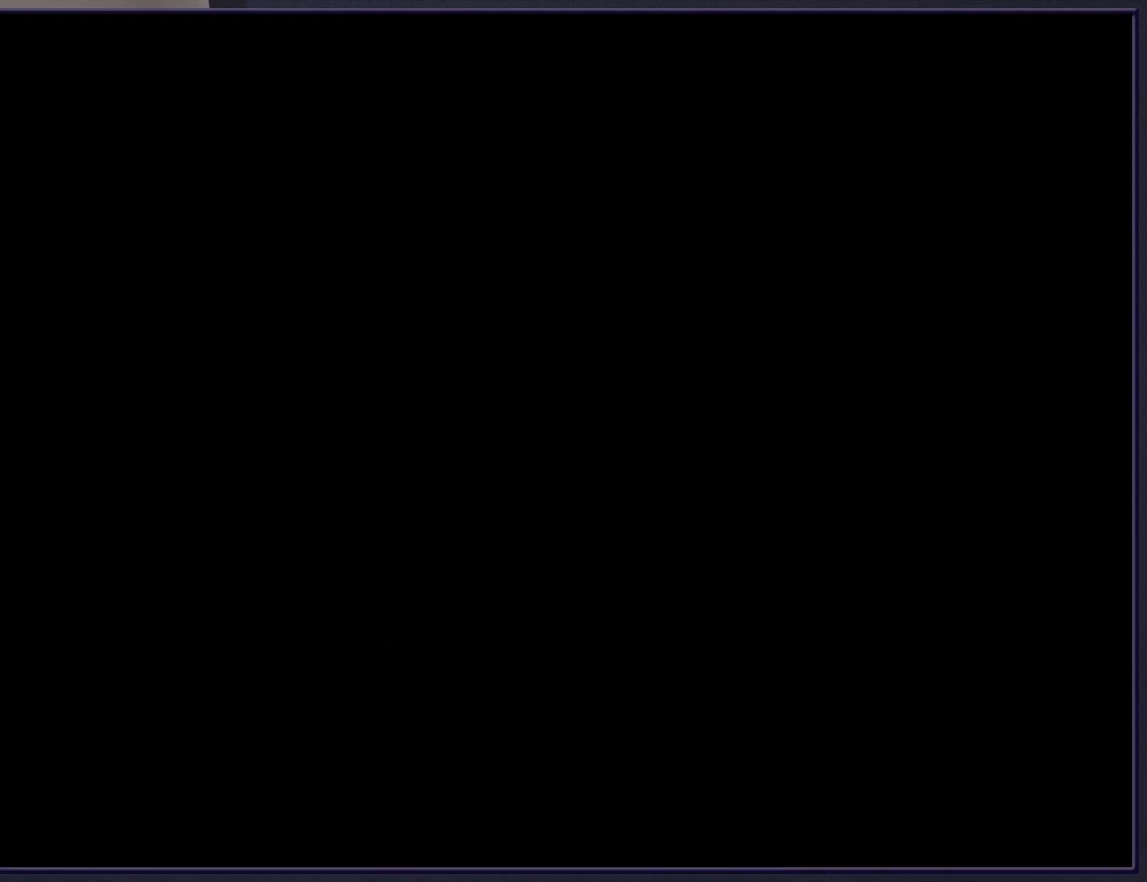
{"buttons": [], "events": []}
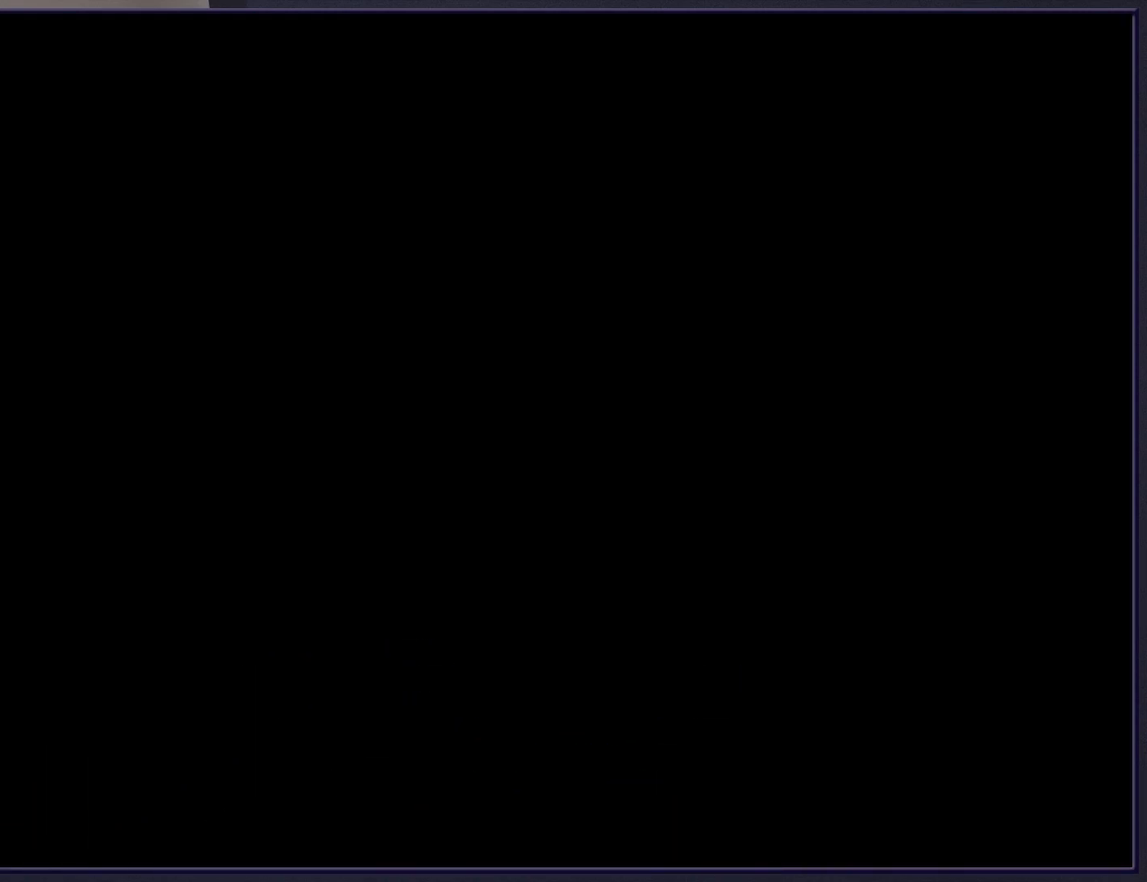
{"buttons": [], "events": []}
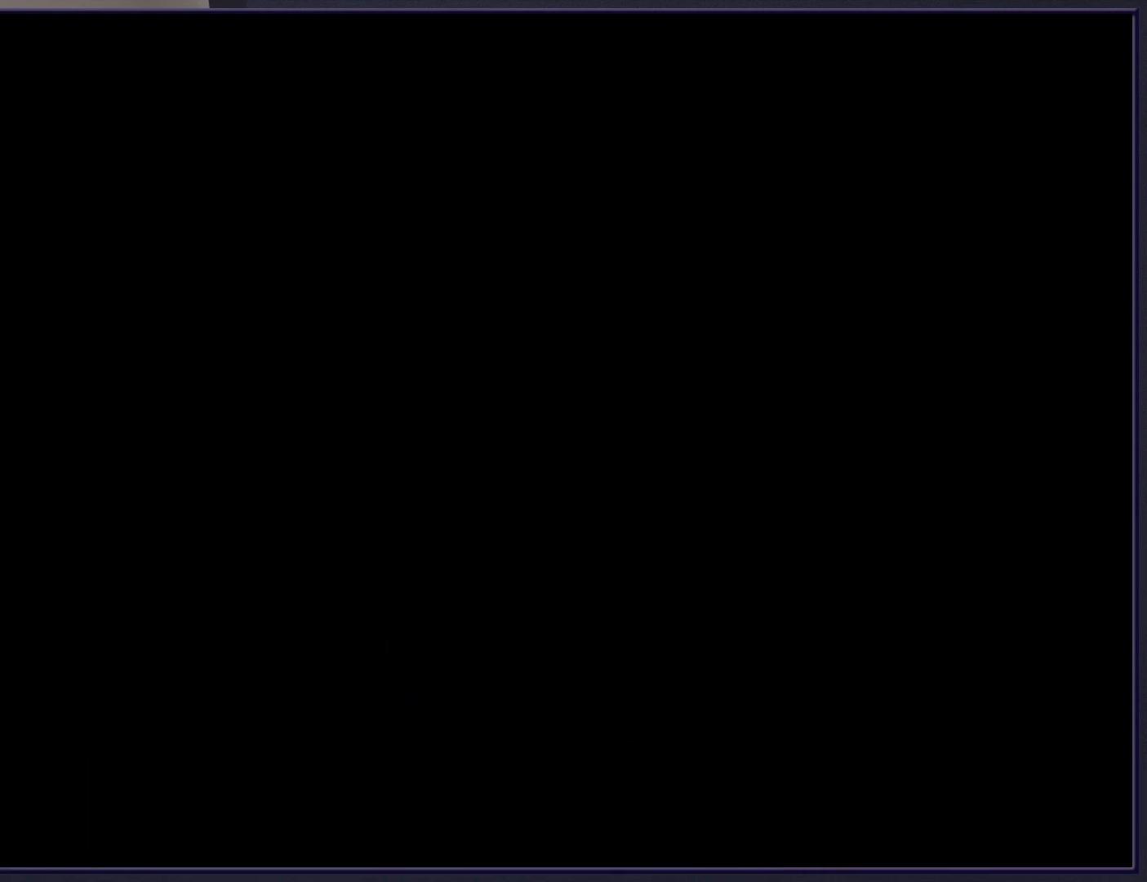
{"buttons": ["DPAD_UP"], "events": [[17, "DPAD_UP", "down"], [200, "A", "down"], [233, "DPAD_UP", "up"], [350, "A", "up"], [500, "DPAD_UP", "down"]]}
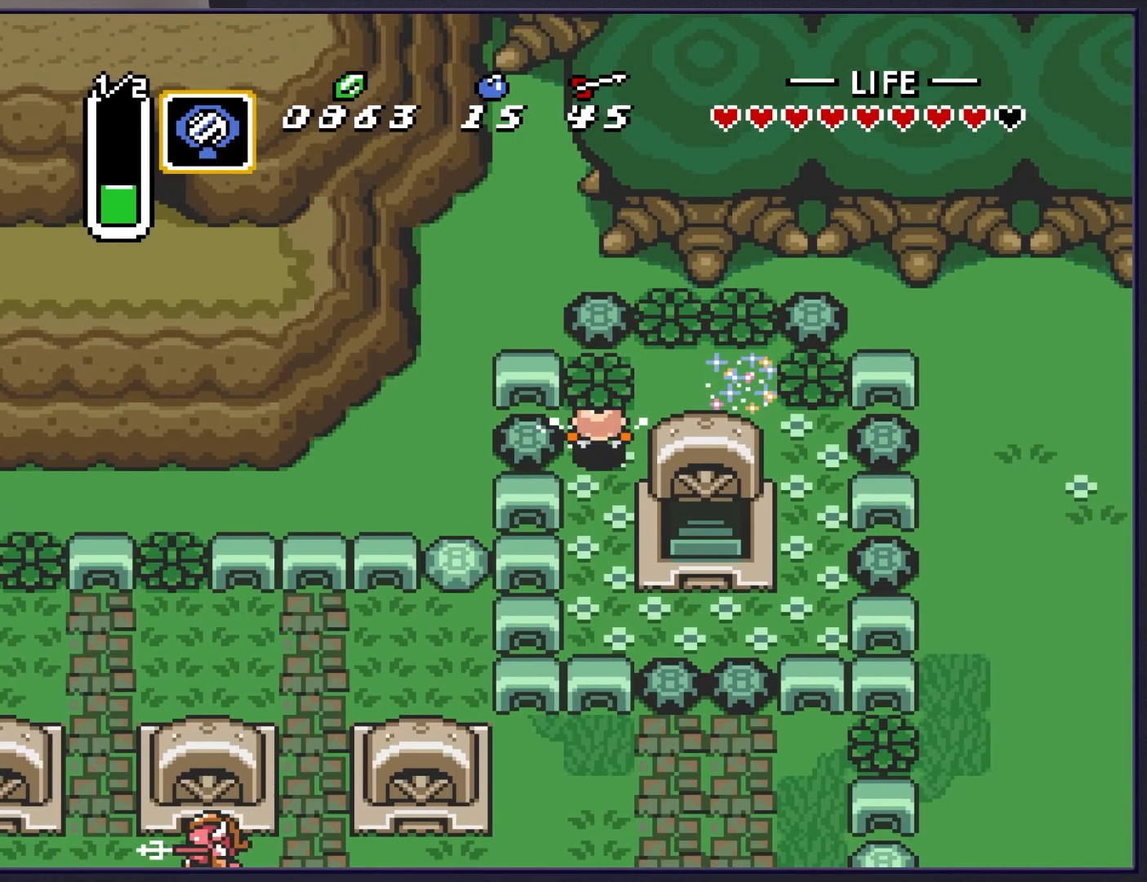
{"buttons": [], "events": [[200, "A", "down"], [233, "DPAD_UP", "up"], [367, "A", "up"]]}
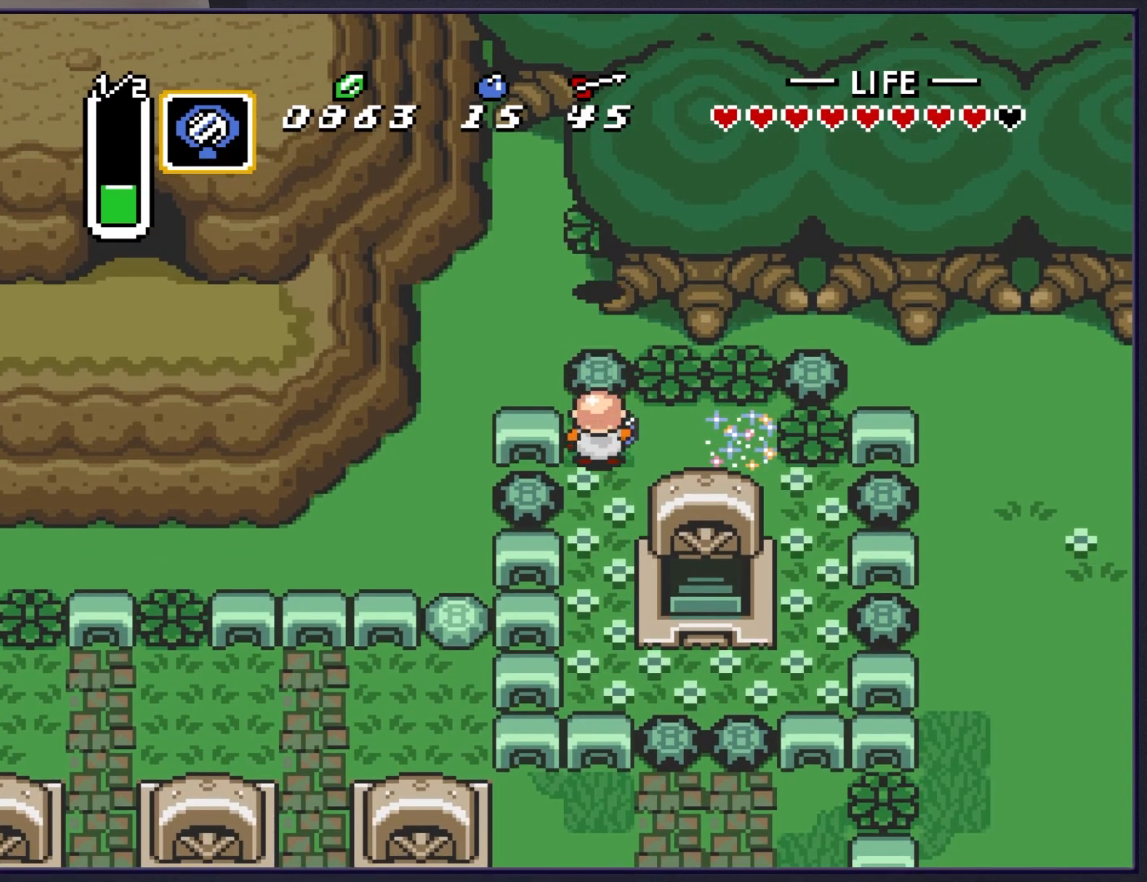
{"buttons": ["A", "DPAD_UP"], "events": [[133, "DPAD_RIGHT", "down"], [250, "DPAD_RIGHT", "up"], [400, "DPAD_UP", "down"], [483, "A", "down"]]}
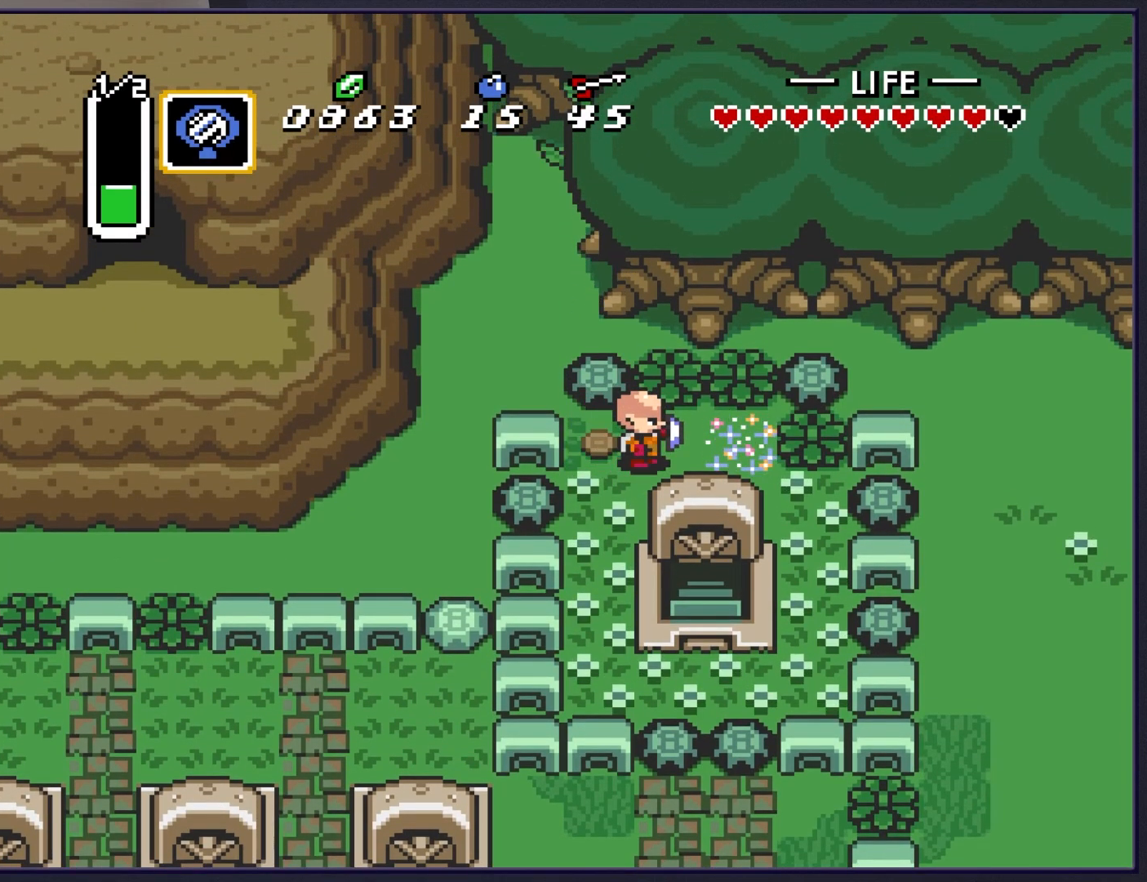
{"buttons": ["A"], "events": [[33, "DPAD_UP", "up"], [133, "A", "up"], [317, "DPAD_RIGHT", "down"], [367, "DPAD_RIGHT", "up"], [433, "A", "down"]]}
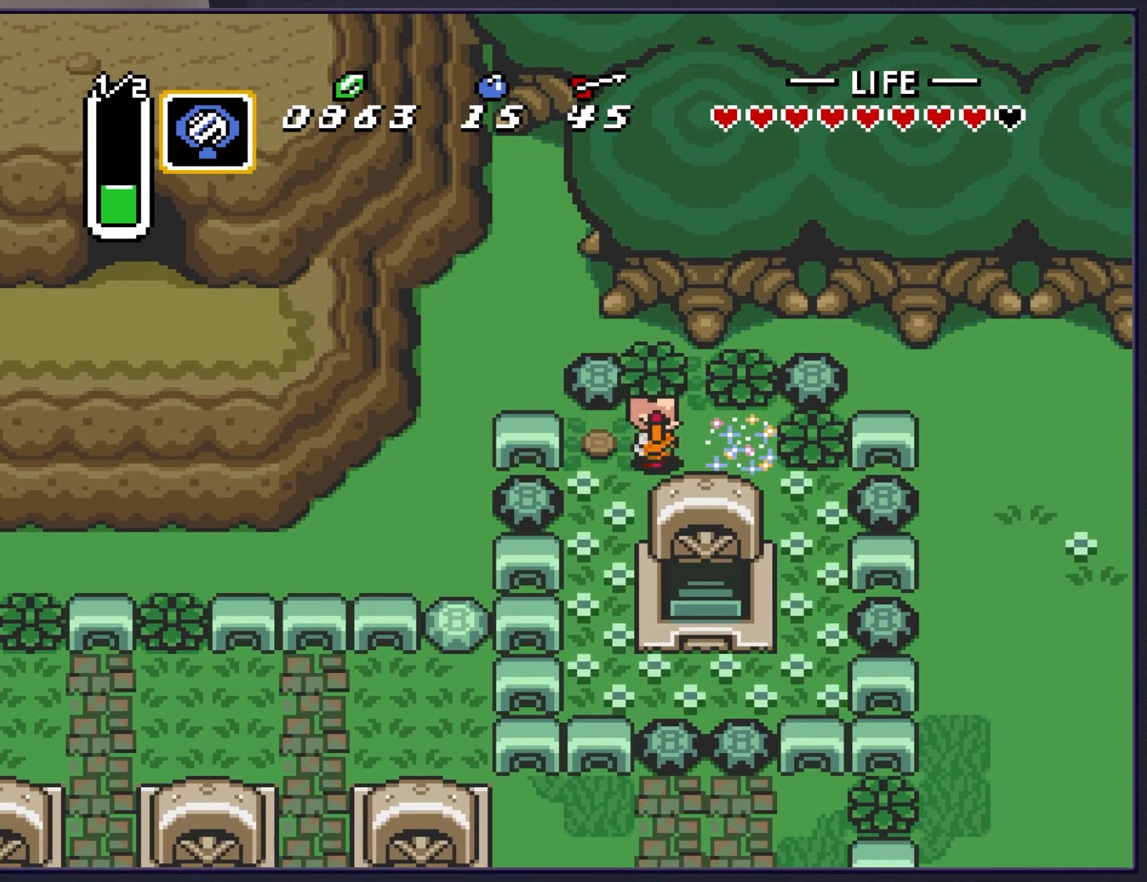
{"buttons": [], "events": [[67, "A", "up"]]}
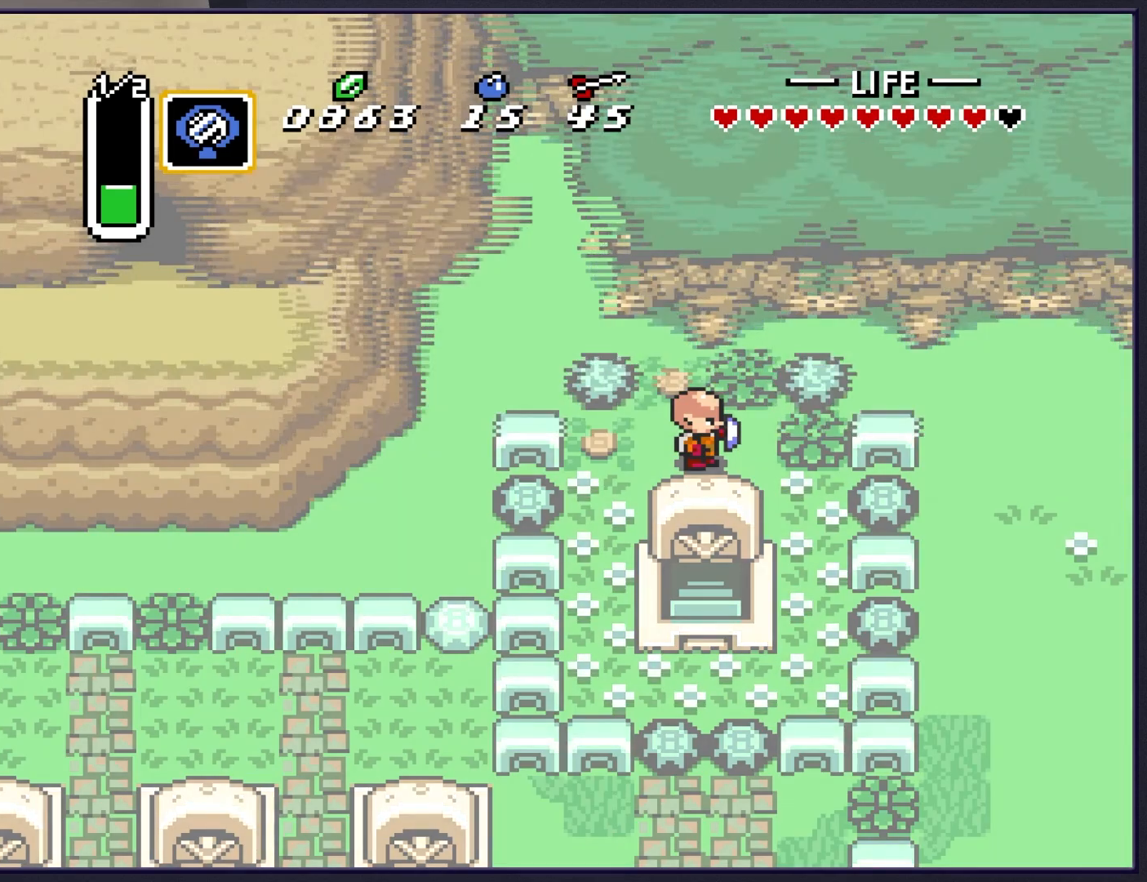
{"buttons": [], "events": []}